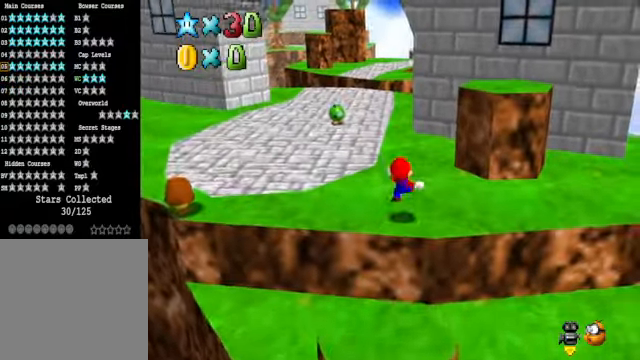
Gameplay with a controller (Xbox layout); each line is a JSON object with the inputs held at the frame after it. "events" lists button and stick changes between this image and that frame as [ms after this image, input, new state], when the widget could be followed in between.
{"buttons": [], "left_stick": "up", "right_stick": "center", "events": [[334, "L2", "down"], [367, "A", "down"], [467, "A", "up"], [501, "L2", "up"]]}
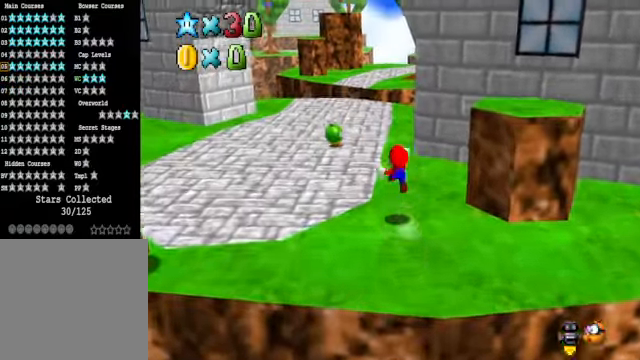
{"buttons": [], "left_stick": "up-right", "right_stick": "center", "events": [[234, "left_stick", "up-right"]]}
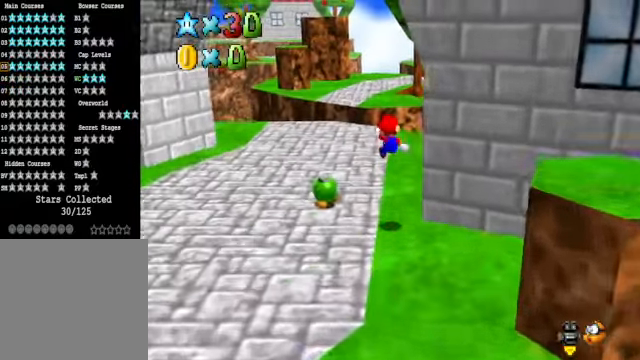
{"buttons": [], "left_stick": "up", "right_stick": "center", "events": [[200, "left_stick", "up"]]}
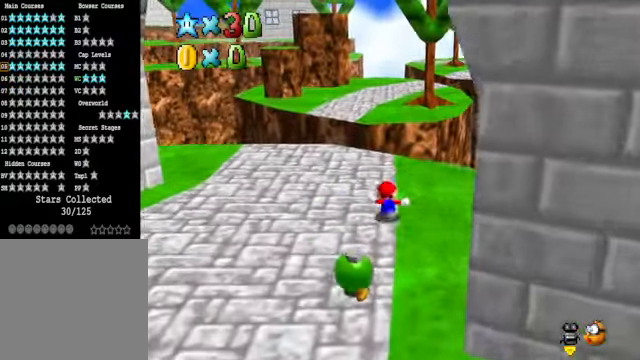
{"buttons": [], "left_stick": "up", "right_stick": "center", "events": [[133, "L2", "down"], [200, "A", "down"], [300, "A", "up"], [334, "L2", "up"]]}
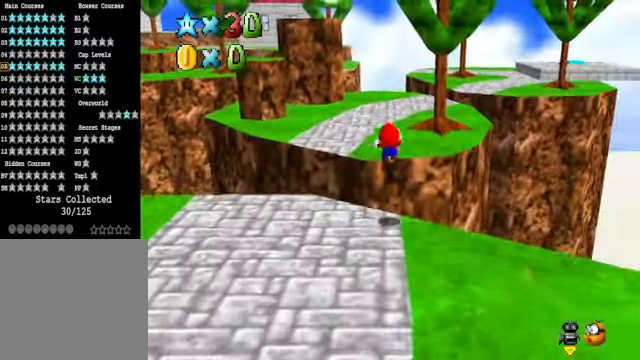
{"buttons": [], "left_stick": "up-left", "right_stick": "center", "events": [[200, "left_stick", "up-left"], [200, "right_stick", "right"], [267, "right_stick", "down-right"], [367, "right_stick", "center"]]}
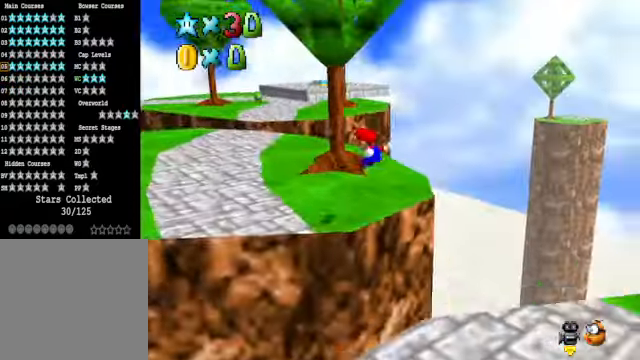
{"buttons": [], "left_stick": "up-left", "right_stick": "center", "events": []}
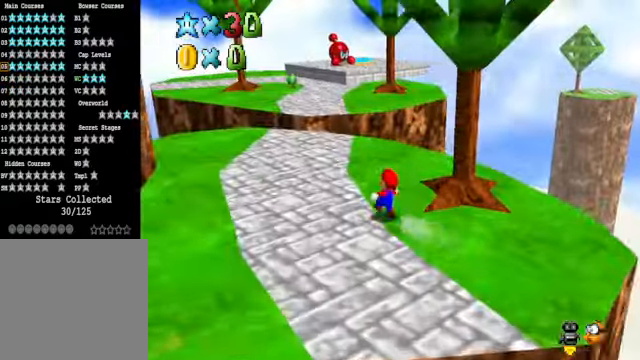
{"buttons": ["A", "L2"], "left_stick": "up-left", "right_stick": "center", "events": [[334, "L2", "down"], [400, "A", "down"]]}
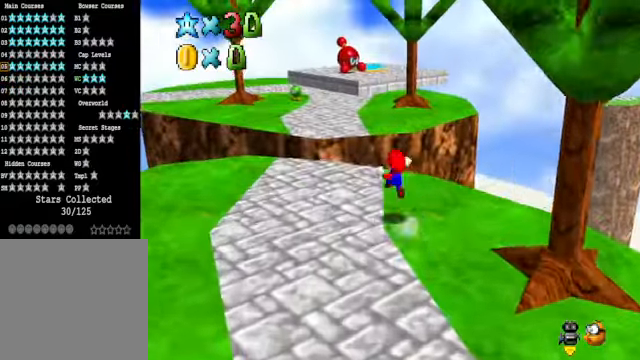
{"buttons": [], "left_stick": "up-left", "right_stick": "center", "events": [[33, "A", "up"], [33, "L2", "up"]]}
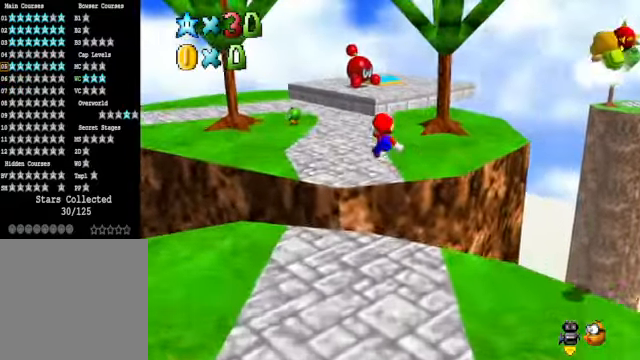
{"buttons": [], "left_stick": "up-left", "right_stick": "center", "events": []}
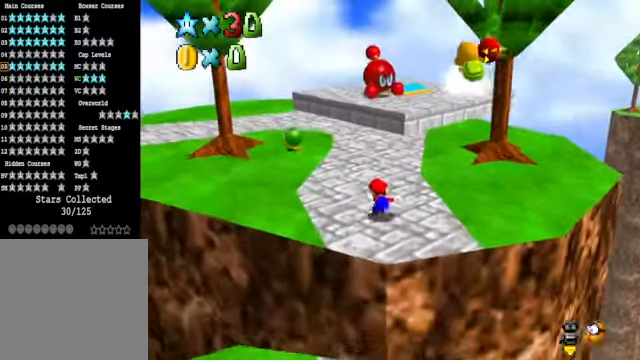
{"buttons": ["L2"], "left_stick": "up-left", "right_stick": "center", "events": [[101, "left_stick", "up"], [335, "L2", "down"], [435, "A", "down"], [502, "A", "up"], [502, "left_stick", "up-left"]]}
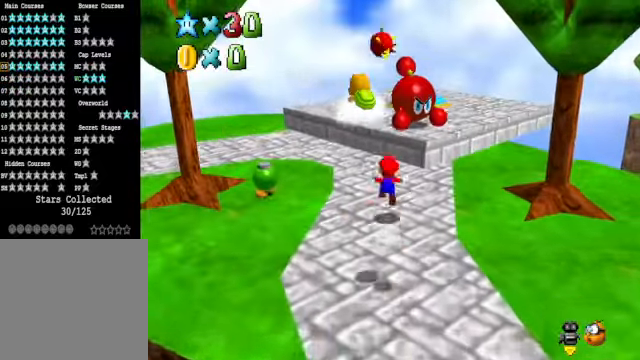
{"buttons": [], "left_stick": "up-right", "right_stick": "center", "events": [[33, "L2", "up"], [200, "left_stick", "up"], [300, "left_stick", "up-right"], [334, "right_stick", "down-right"], [467, "right_stick", "center"]]}
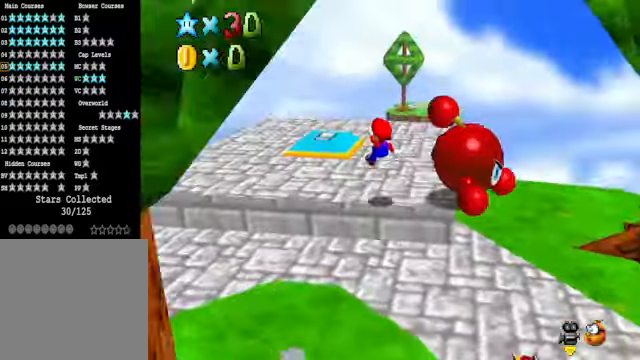
{"buttons": [], "left_stick": "center", "right_stick": "center", "events": [[133, "left_stick", "center"], [167, "right_stick", "right"], [334, "right_stick", "center"]]}
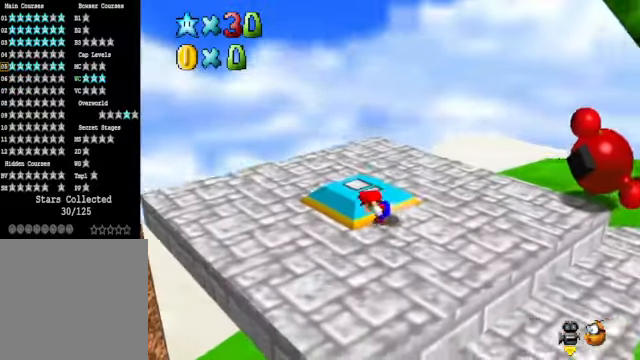
{"buttons": [], "left_stick": "up-left", "right_stick": "center", "events": [[133, "left_stick", "up-left"]]}
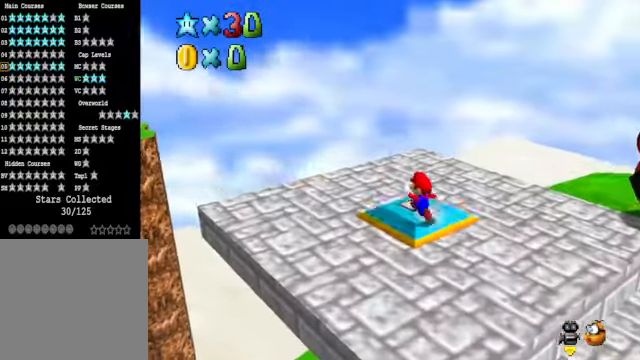
{"buttons": [], "left_stick": "up", "right_stick": "center", "events": [[267, "left_stick", "center"], [300, "right_stick", "down-left"], [434, "left_stick", "up"], [434, "right_stick", "center"]]}
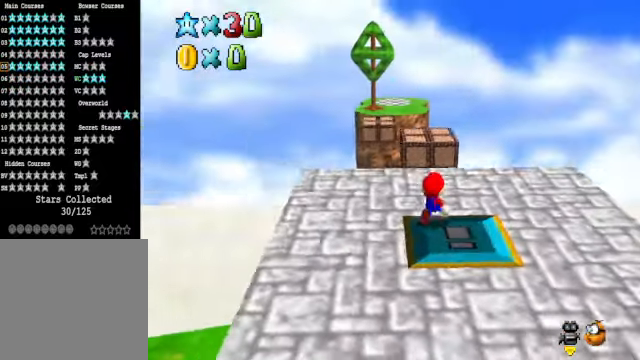
{"buttons": [], "left_stick": "up", "right_stick": "center", "events": []}
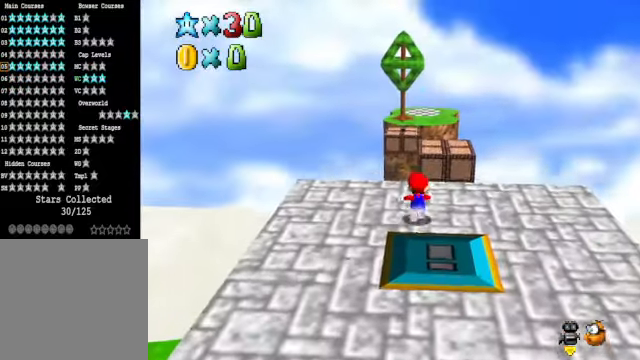
{"buttons": [], "left_stick": "up", "right_stick": "center", "events": [[100, "L2", "down"], [167, "A", "down"], [334, "A", "up"], [334, "L2", "up"]]}
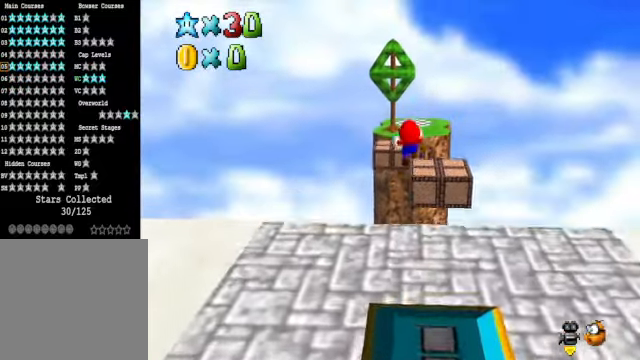
{"buttons": [], "left_stick": "up", "right_stick": "center", "events": []}
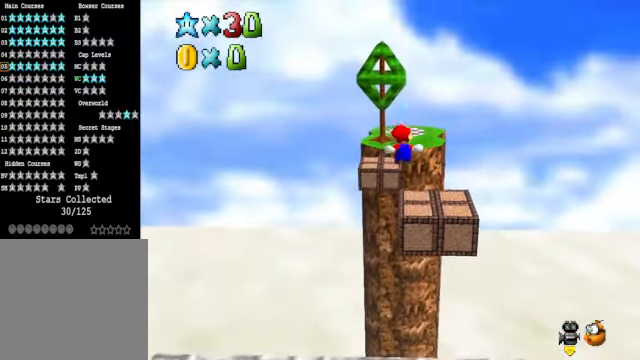
{"buttons": [], "left_stick": "up", "right_stick": "center", "events": []}
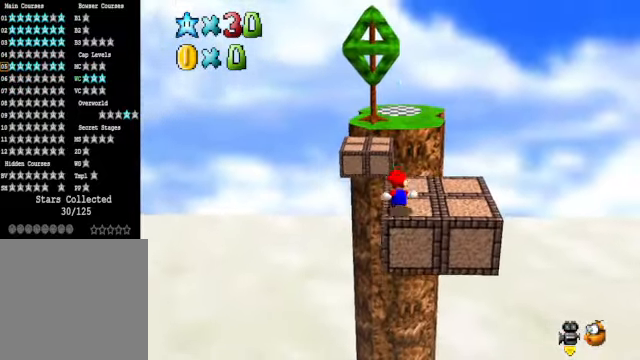
{"buttons": [], "left_stick": "up-left", "right_stick": "center", "events": [[33, "L2", "down"], [66, "A", "down"], [167, "A", "up"], [167, "left_stick", "up-left"], [200, "L2", "up"]]}
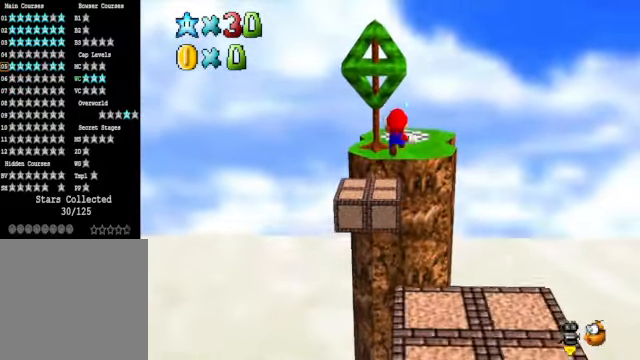
{"buttons": [], "left_stick": "center", "right_stick": "center", "events": [[101, "left_stick", "up"], [334, "left_stick", "center"]]}
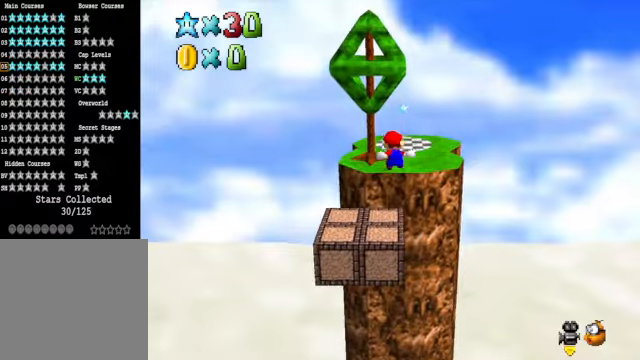
{"buttons": ["A", "L2"], "left_stick": "up", "right_stick": "center", "events": [[67, "left_stick", "up-left"], [267, "left_stick", "up"], [367, "L2", "down"], [467, "A", "down"]]}
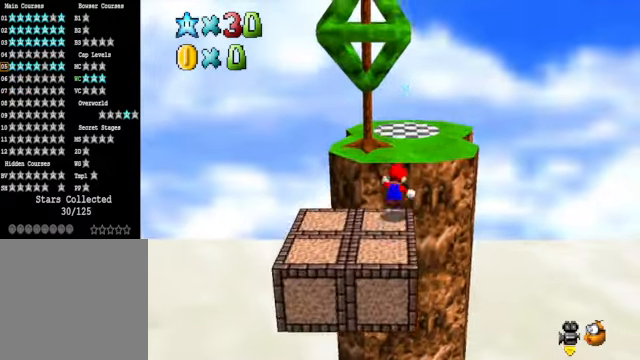
{"buttons": [], "left_stick": "up-right", "right_stick": "center", "events": [[100, "A", "up"], [133, "L2", "up"], [367, "left_stick", "up-right"]]}
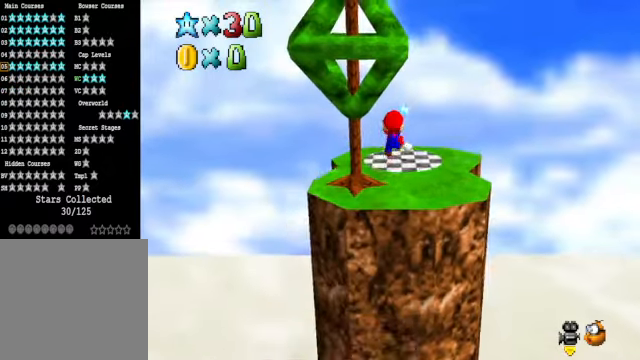
{"buttons": [], "left_stick": "up-right", "right_stick": "center", "events": [[334, "right_stick", "down-left"], [467, "right_stick", "center"]]}
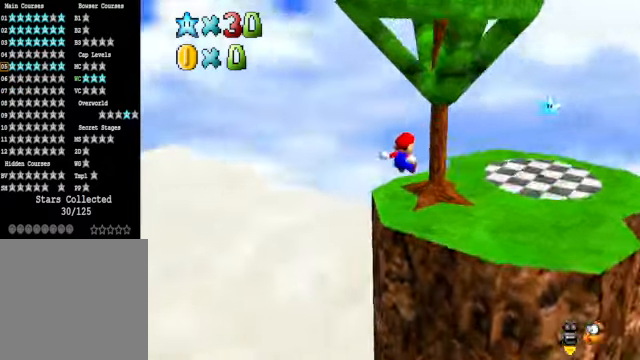
{"buttons": [], "left_stick": "right", "right_stick": "center", "events": [[33, "left_stick", "right"], [66, "right_stick", "down-left"], [167, "right_stick", "center"]]}
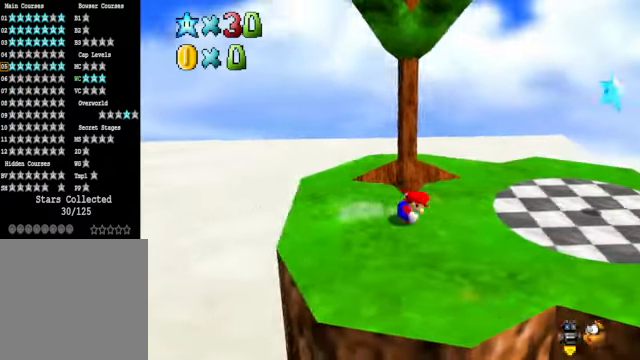
{"buttons": [], "left_stick": "right", "right_stick": "center", "events": [[100, "A", "down"], [267, "A", "up"]]}
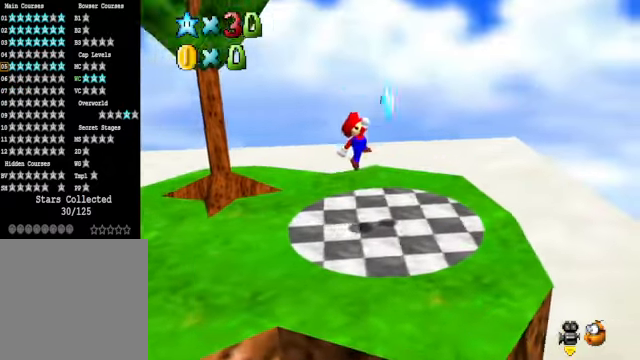
{"buttons": [], "left_stick": "center", "right_stick": "center", "events": [[100, "L2", "down"], [300, "L2", "up"], [300, "left_stick", "center"]]}
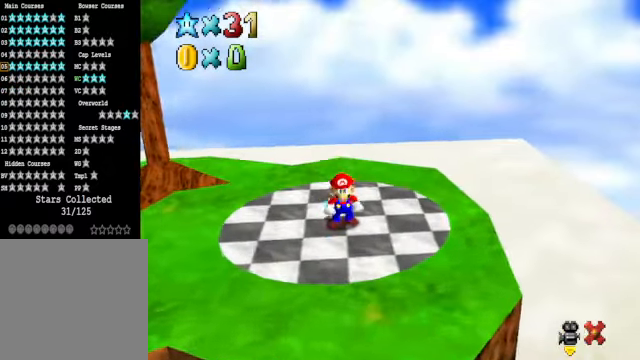
{"buttons": [], "left_stick": "center", "right_stick": "center", "events": []}
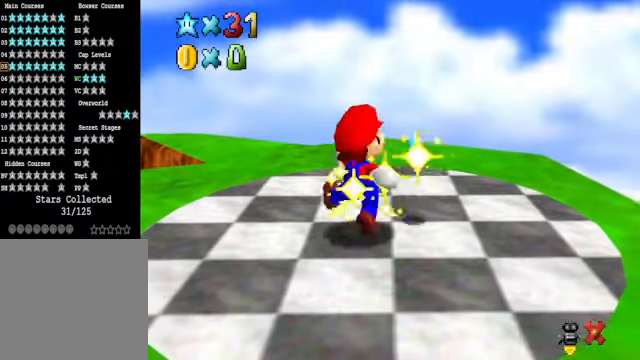
{"buttons": [], "left_stick": "center", "right_stick": "center", "events": []}
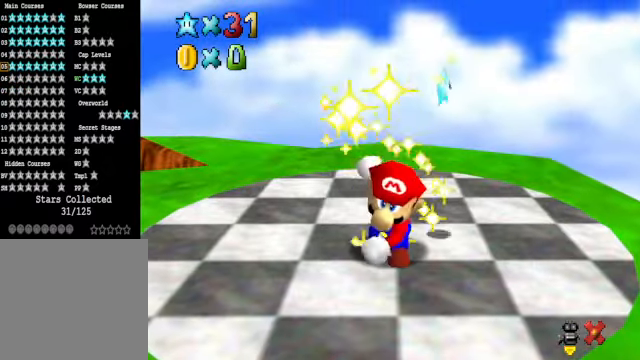
{"buttons": [], "left_stick": "center", "right_stick": "center", "events": []}
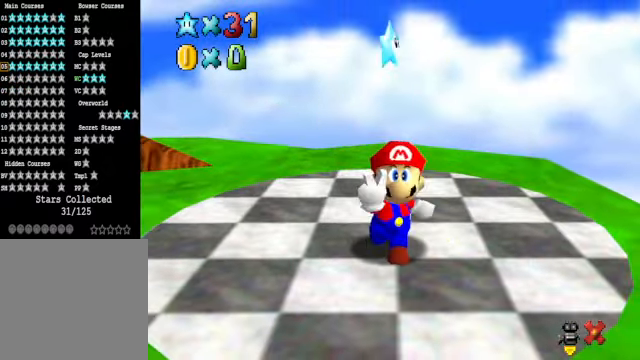
{"buttons": [], "left_stick": "center", "right_stick": "center", "events": []}
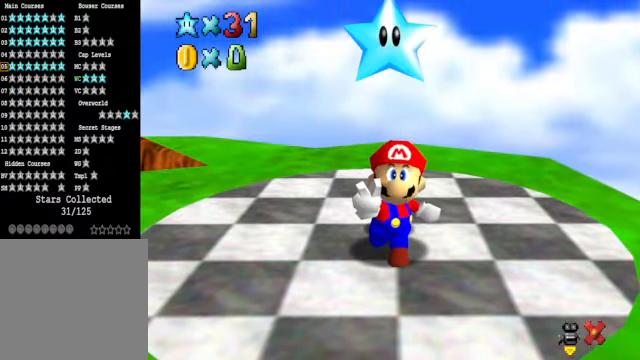
{"buttons": [], "left_stick": "center", "right_stick": "center", "events": []}